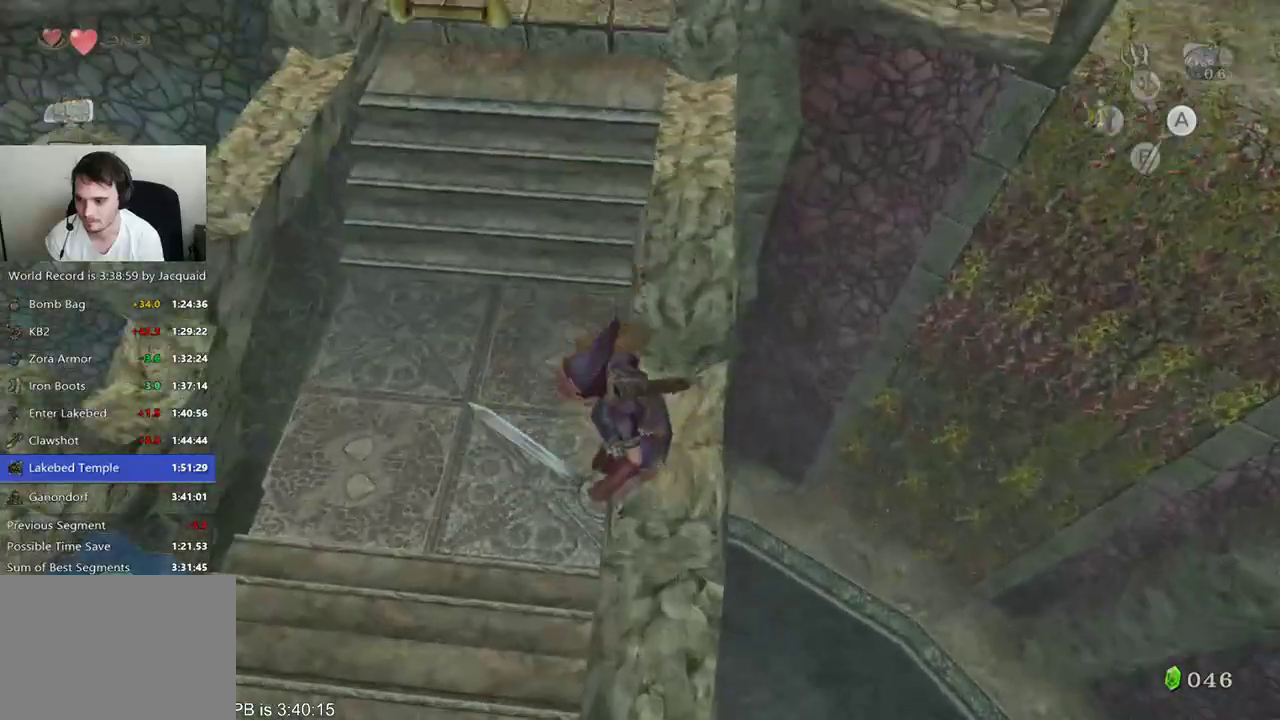
Gameplay with a controller (Xbox layout); each line is a JSON object with the inputs held at the frame after it. "events" lists button and stick changes between this image and that frame as [ms after this image, input, new state], when the widget could be followed in between. Not read: L3 R3 SELECT.
{"buttons": [], "left_stick": "up-right", "right_stick": "center", "events": []}
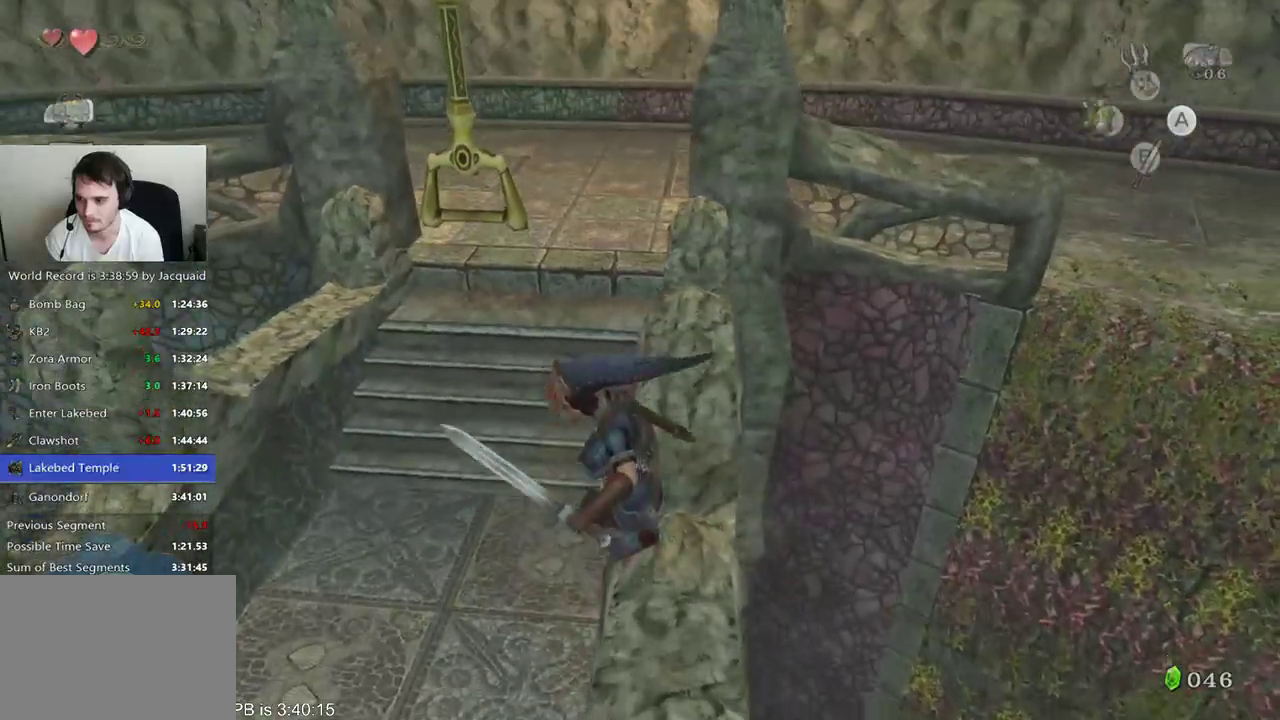
{"buttons": [], "left_stick": "up", "right_stick": "center", "events": [[400, "left_stick", "up"]]}
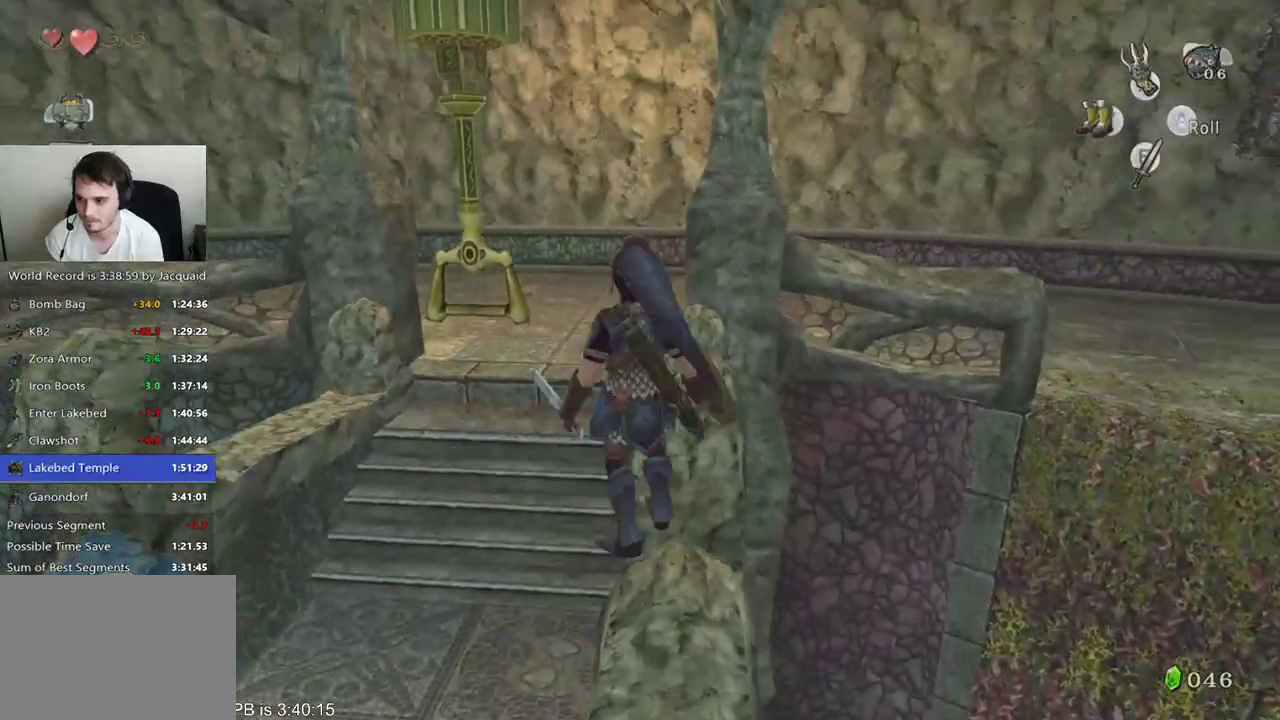
{"buttons": [], "left_stick": "center", "right_stick": "center", "events": [[133, "left_stick", "center"], [367, "left_stick", "up-right"], [433, "left_stick", "center"]]}
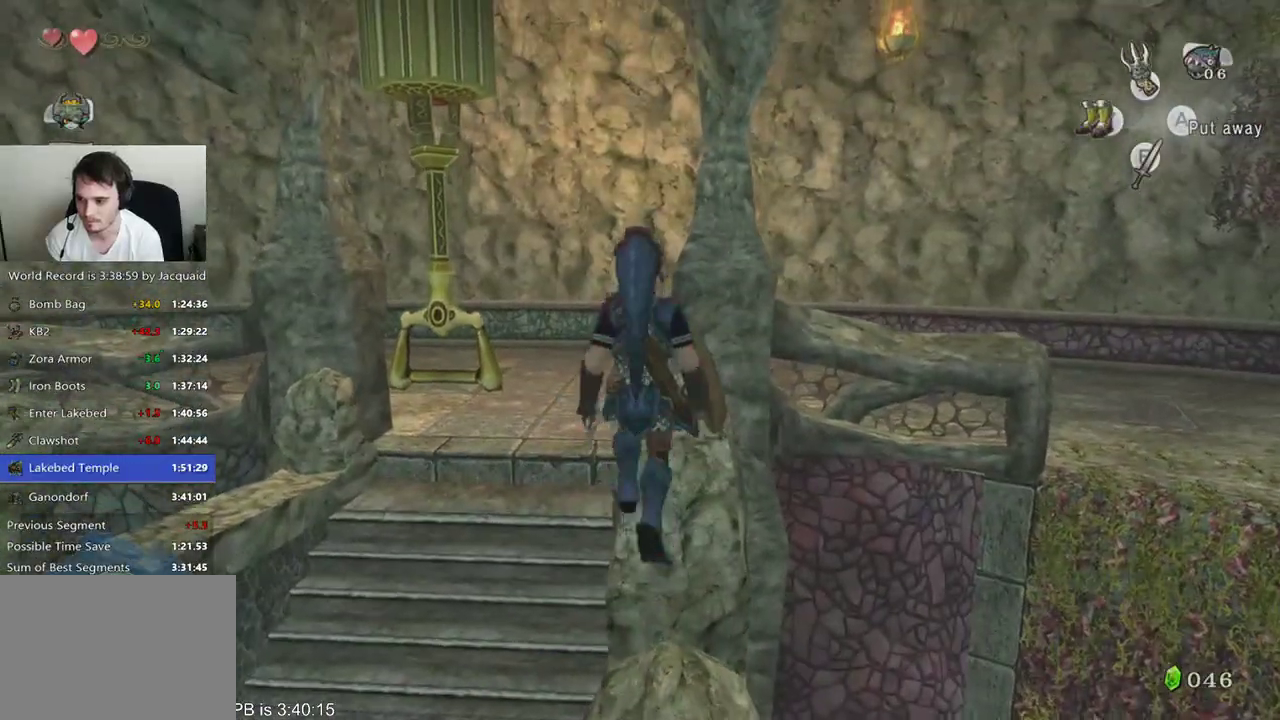
{"buttons": [], "left_stick": "center", "right_stick": "center", "events": [[67, "left_stick", "up"], [200, "left_stick", "center"], [333, "left_stick", "up-left"], [467, "left_stick", "center"]]}
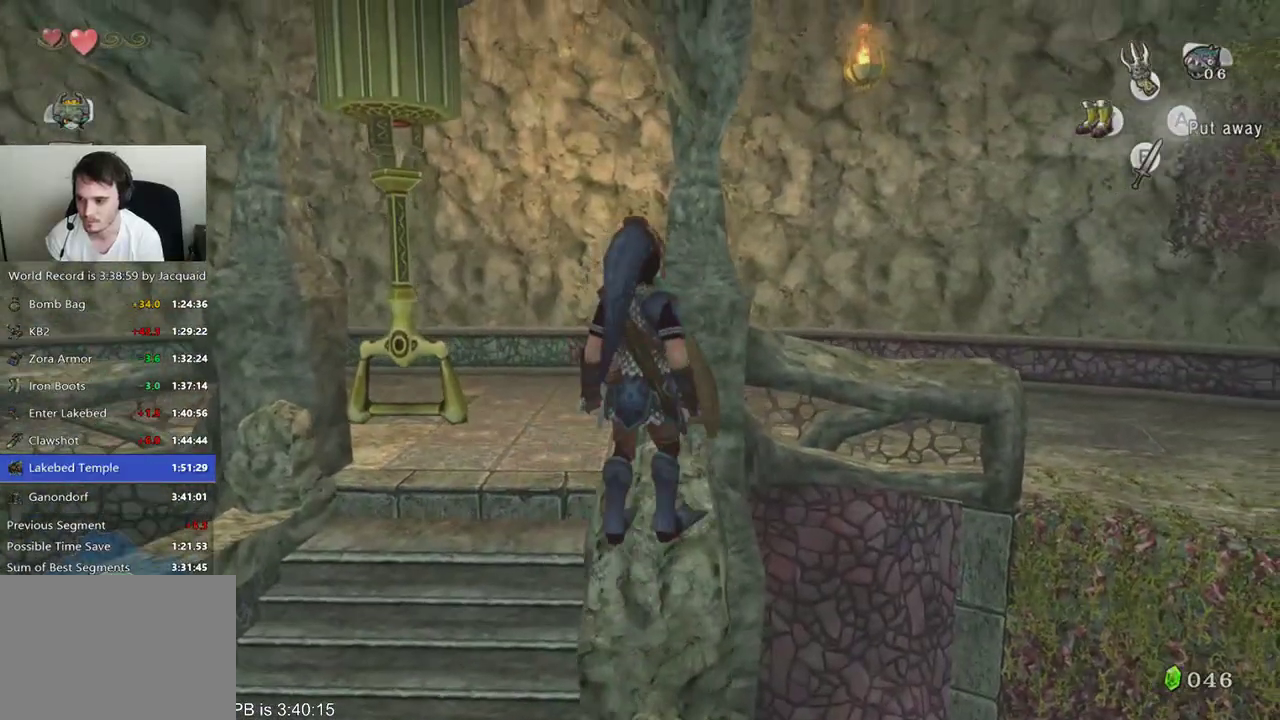
{"buttons": [], "left_stick": "center", "right_stick": "center"}